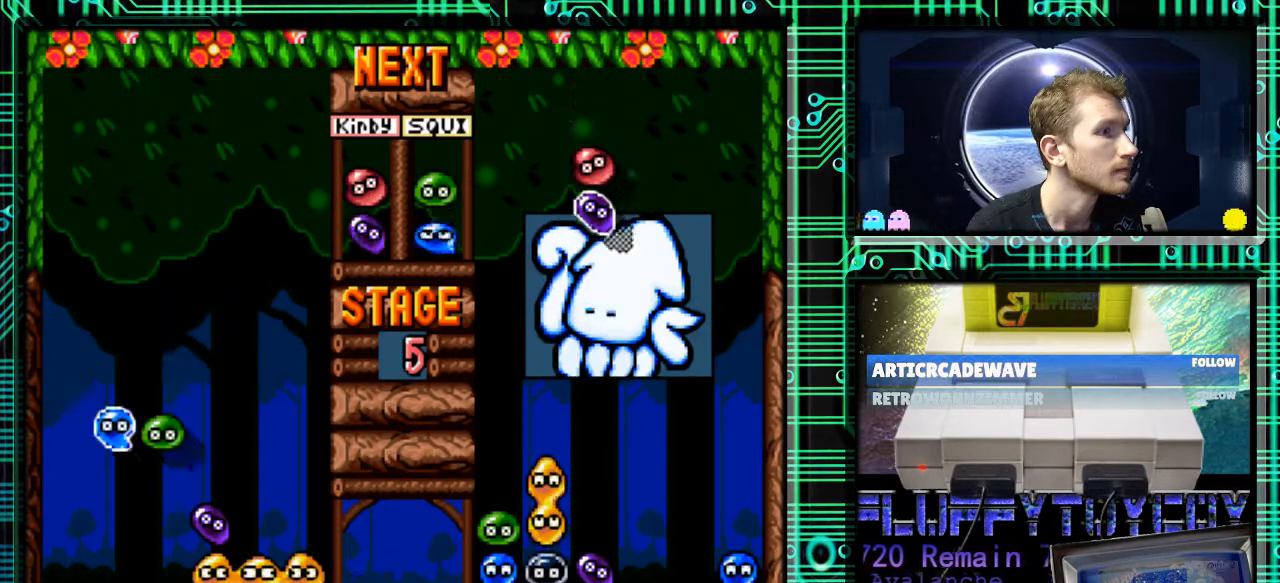
Gameplay with a controller (Nintendo layout); each line is a JSON object with the inputs held at the frame after it. "events" lists button and stick changes between this image and that frame as [ms after this image, input, new state], when the widget could be followed in between. Not read: L3 R3.
{"buttons": ["DPAD_DOWN"], "events": []}
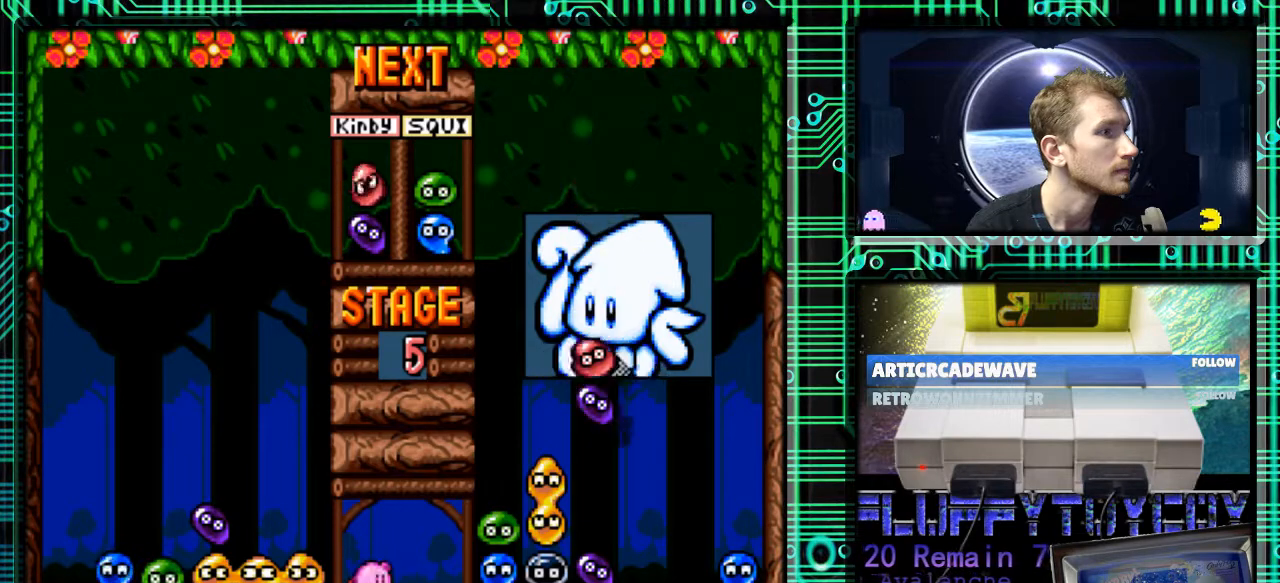
{"buttons": ["DPAD_DOWN"], "events": [[33, "DPAD_DOWN", "up"], [500, "DPAD_DOWN", "down"]]}
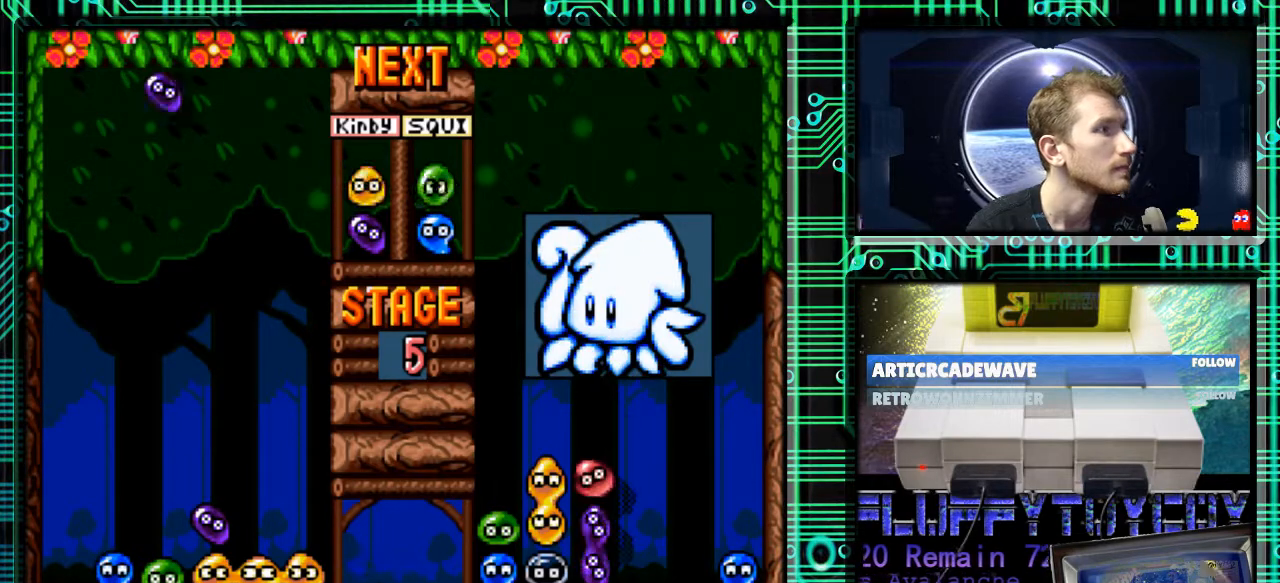
{"buttons": [], "events": [[67, "DPAD_DOWN", "up"]]}
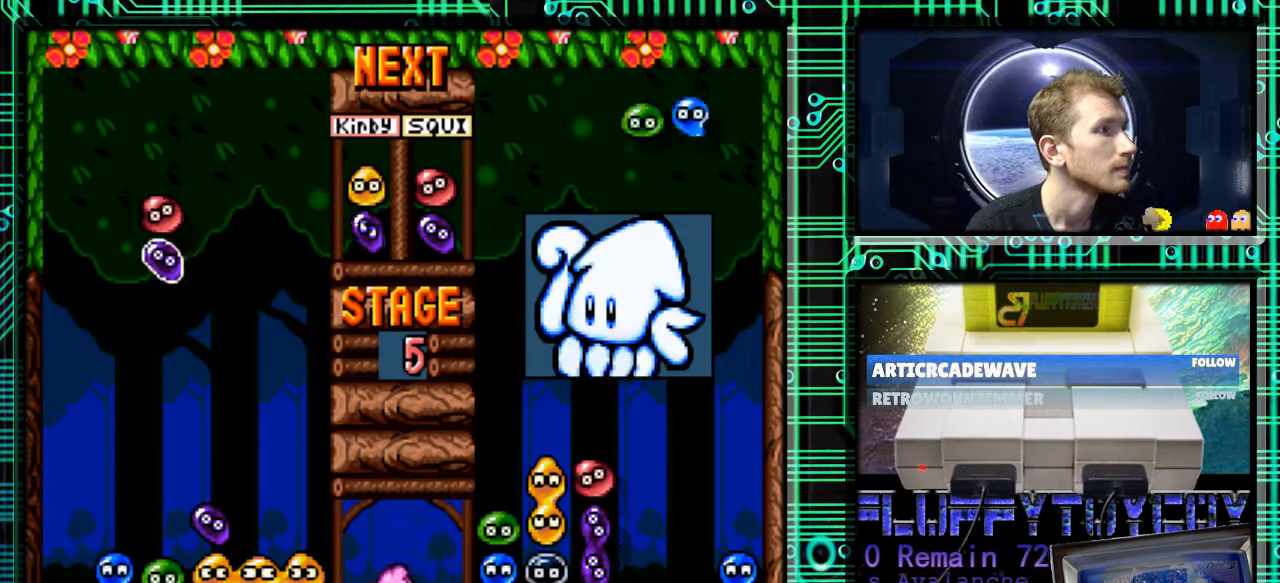
{"buttons": [], "events": [[100, "B", "down"], [200, "B", "up"]]}
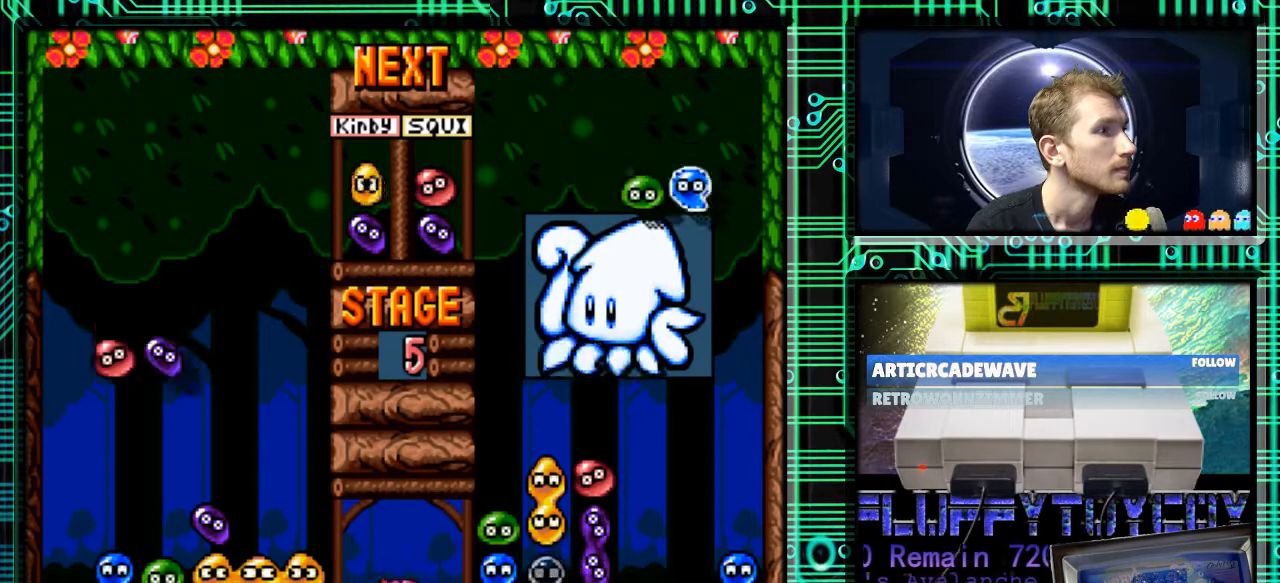
{"buttons": [], "events": []}
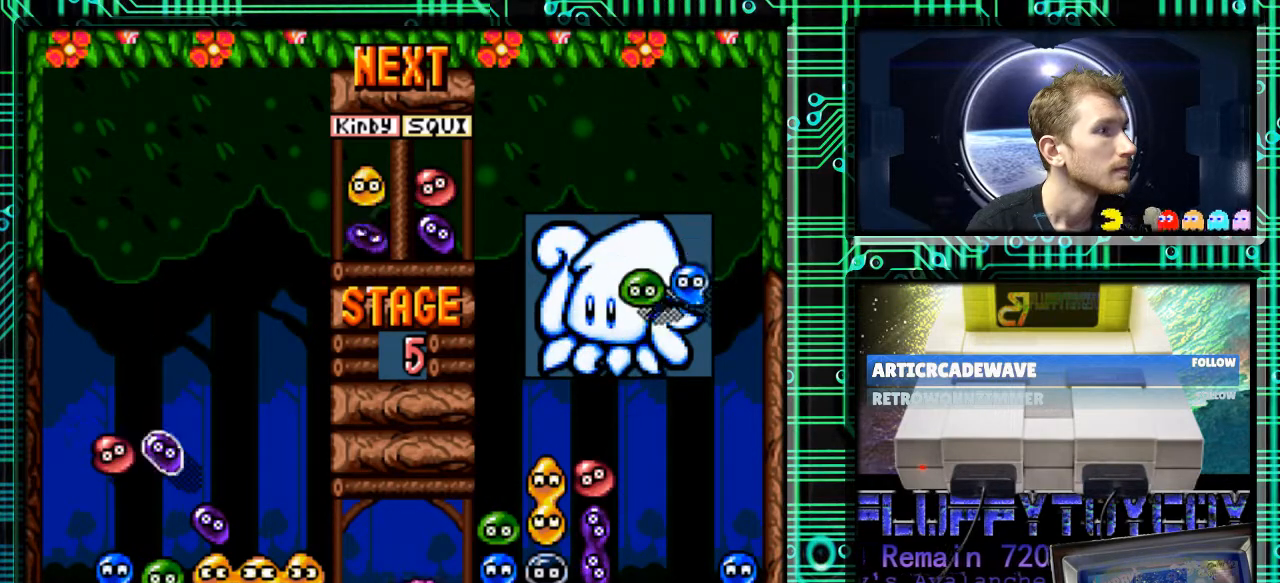
{"buttons": [], "events": [[33, "B", "down"], [100, "B", "up"], [200, "B", "down"], [300, "B", "up"], [367, "B", "down"], [500, "B", "up"]]}
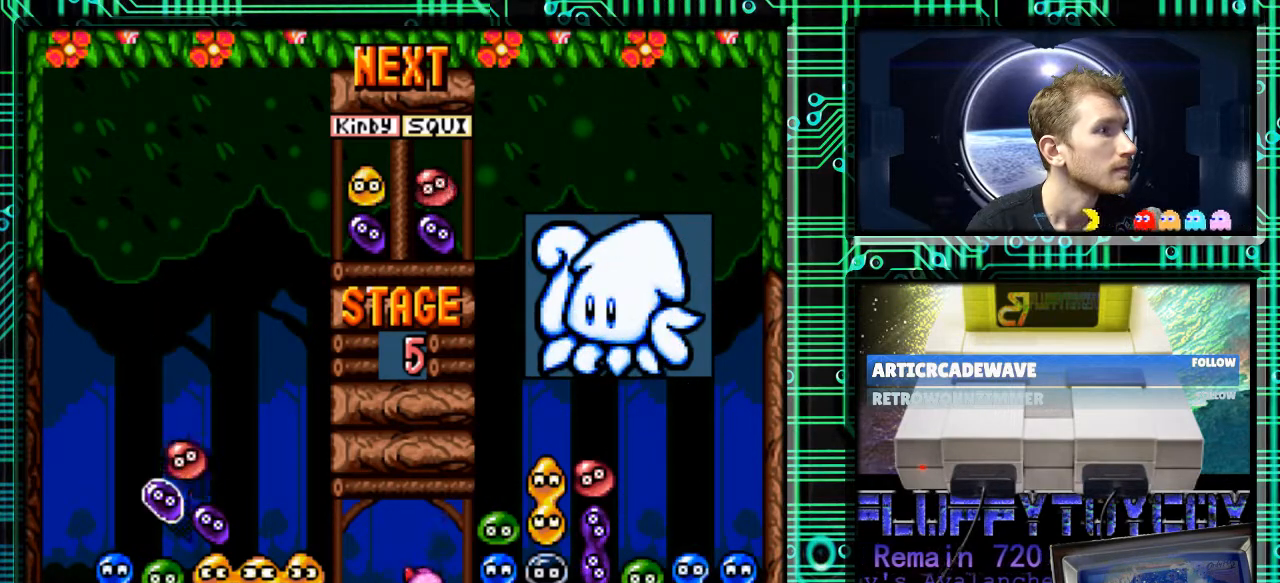
{"buttons": [], "events": [[367, "DPAD_DOWN", "down"], [500, "DPAD_DOWN", "up"]]}
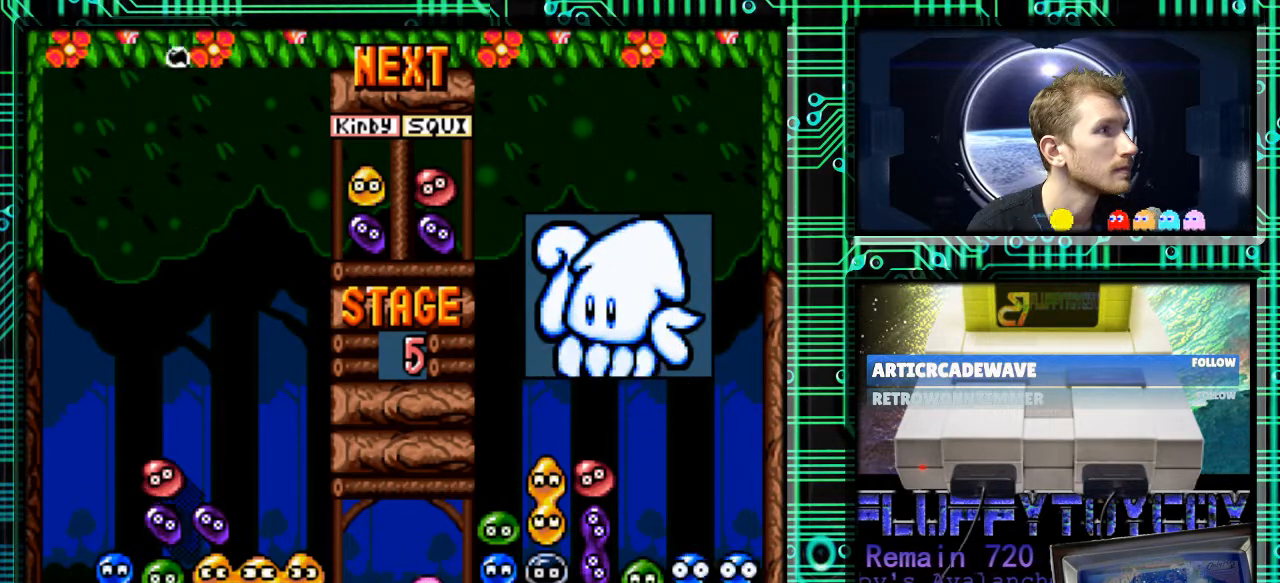
{"buttons": ["DPAD_RIGHT"], "events": [[367, "DPAD_RIGHT", "down"]]}
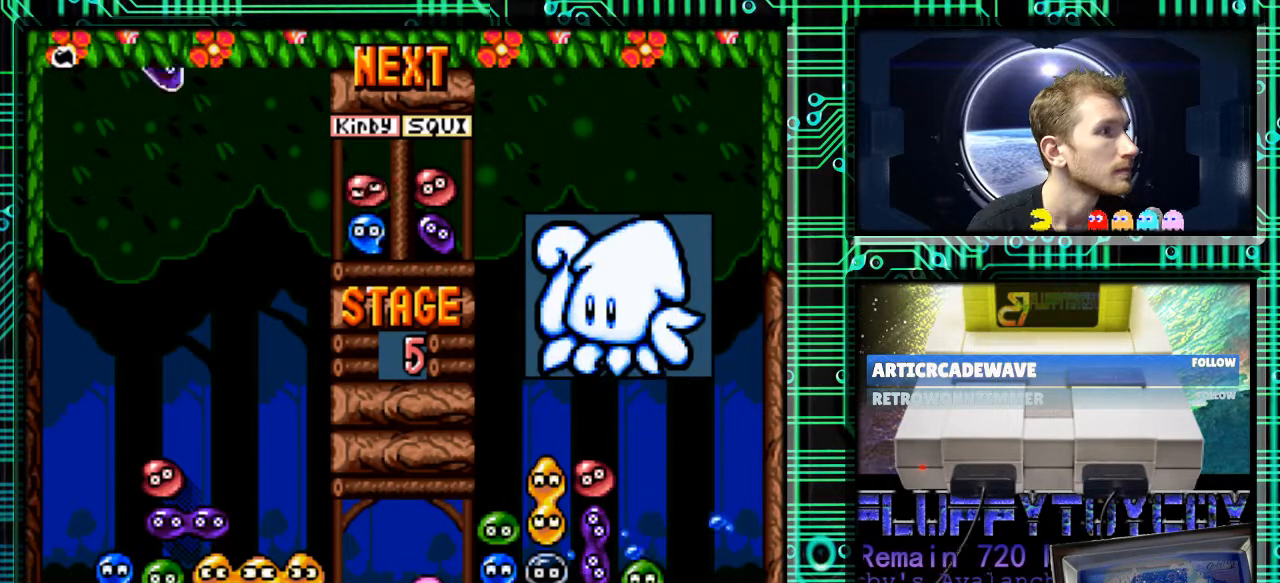
{"buttons": [], "events": [[67, "DPAD_DOWN", "down"], [167, "DPAD_RIGHT", "up"], [233, "DPAD_DOWN", "up"]]}
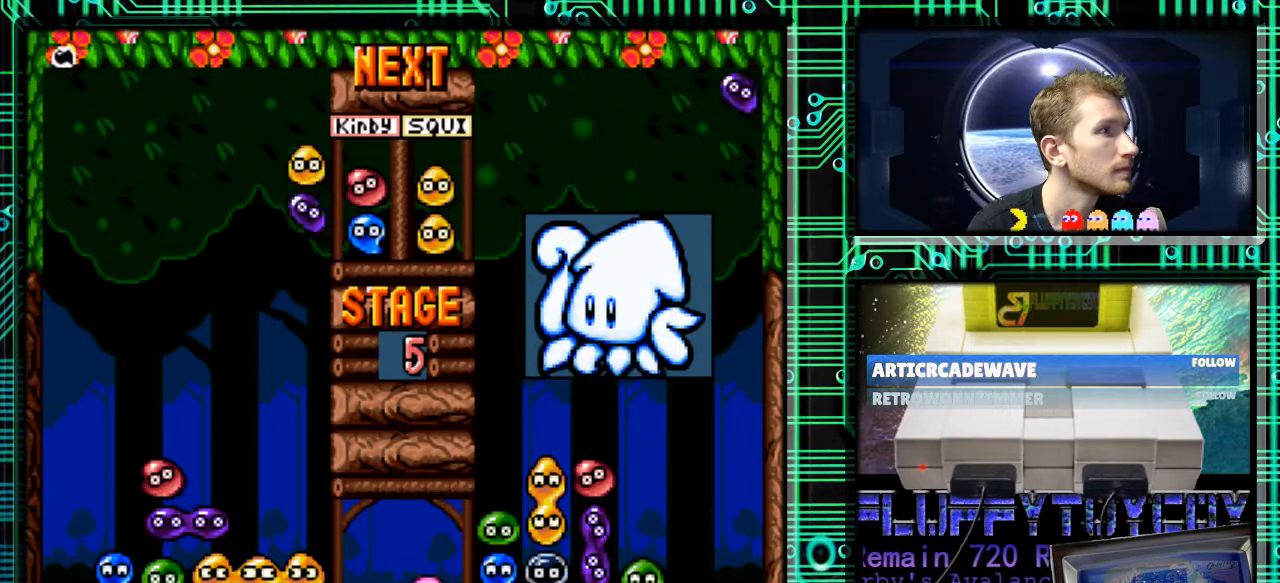
{"buttons": ["DPAD_LEFT"], "events": [[133, "DPAD_LEFT", "down"], [200, "DPAD_LEFT", "up"], [433, "DPAD_LEFT", "down"]]}
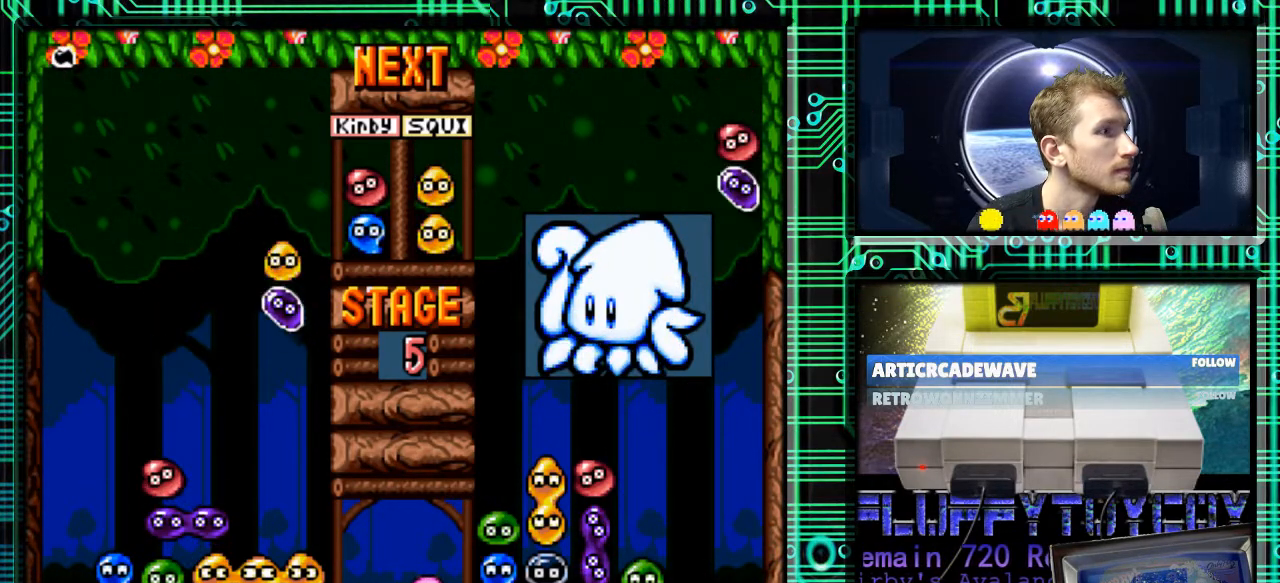
{"buttons": ["DPAD_DOWN"], "events": [[33, "DPAD_LEFT", "up"], [367, "DPAD_DOWN", "down"]]}
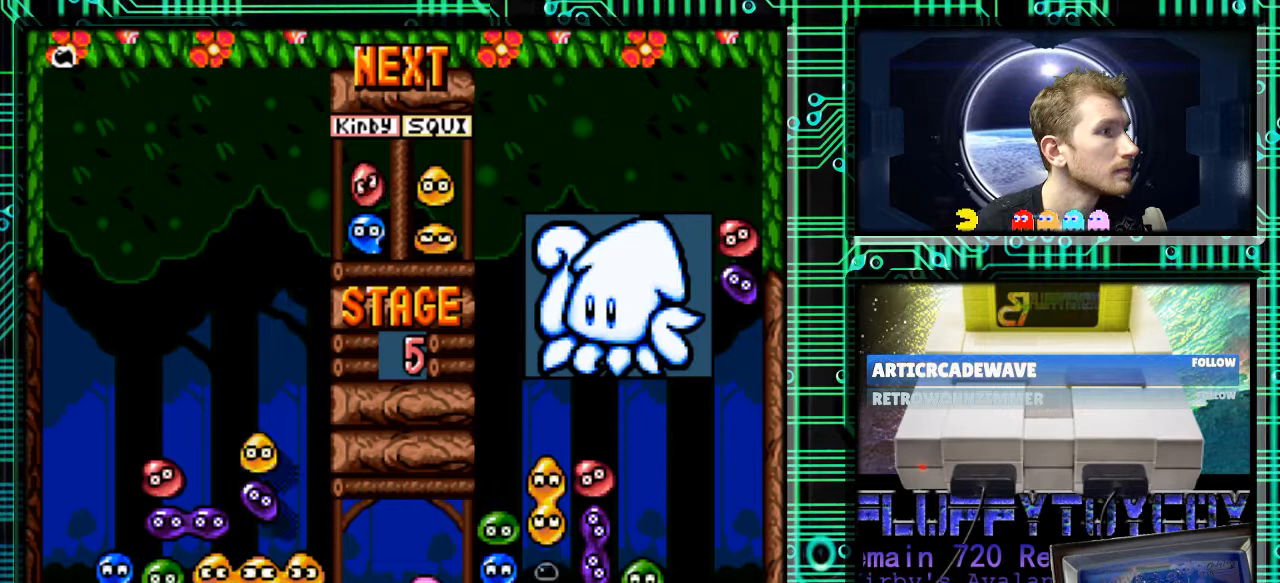
{"buttons": ["DPAD_DOWN"], "events": []}
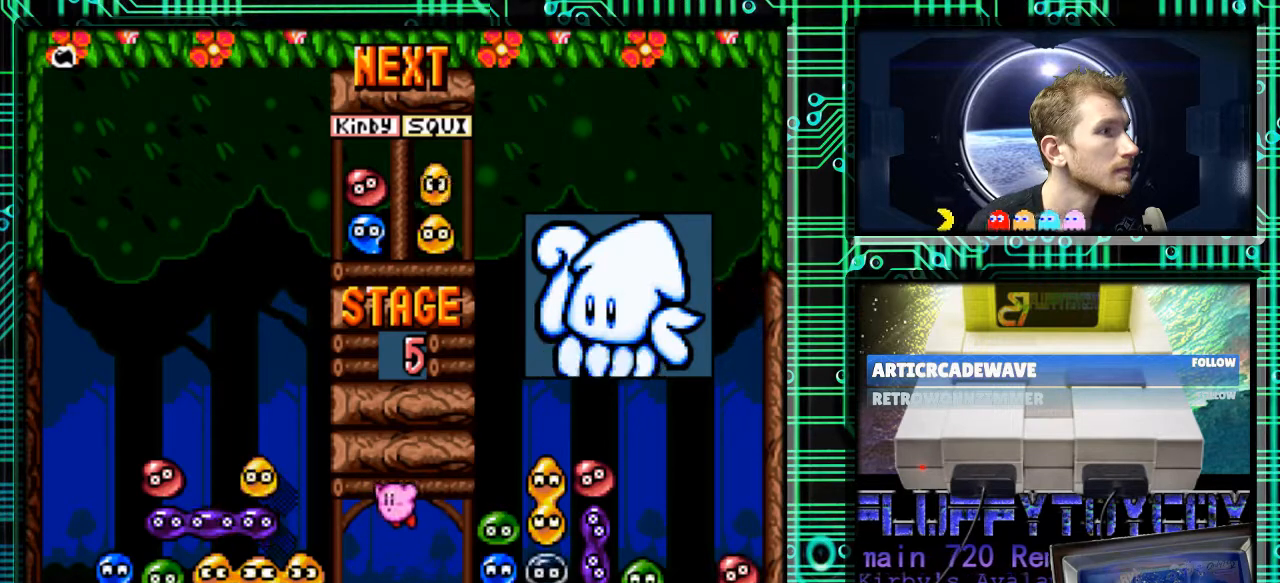
{"buttons": [], "events": [[33, "DPAD_DOWN", "up"]]}
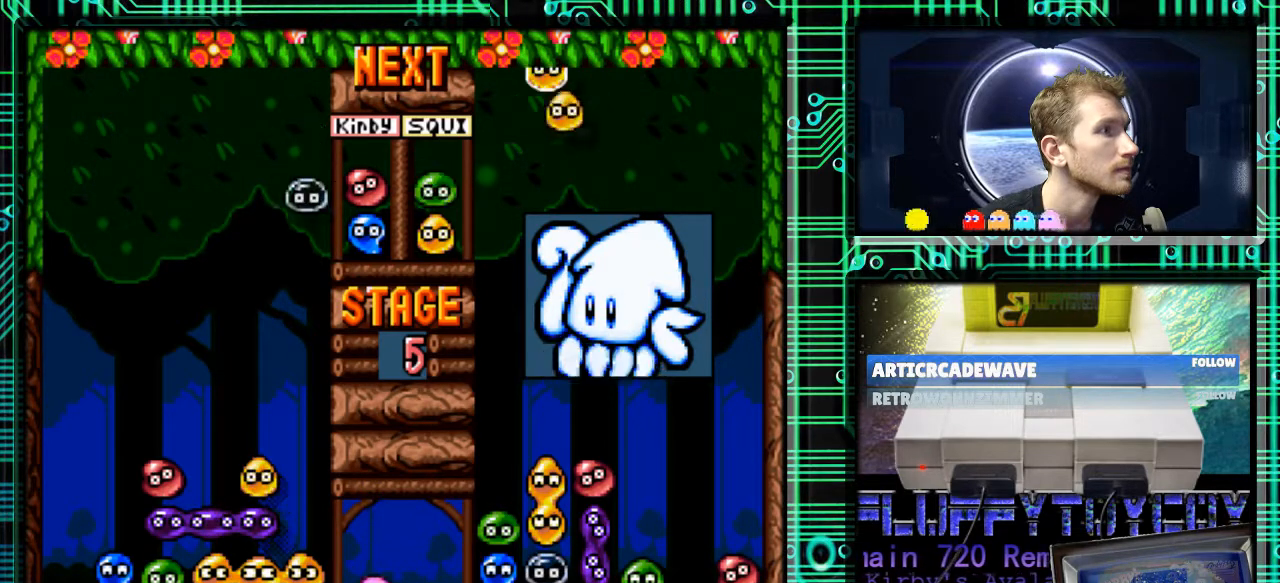
{"buttons": [], "events": []}
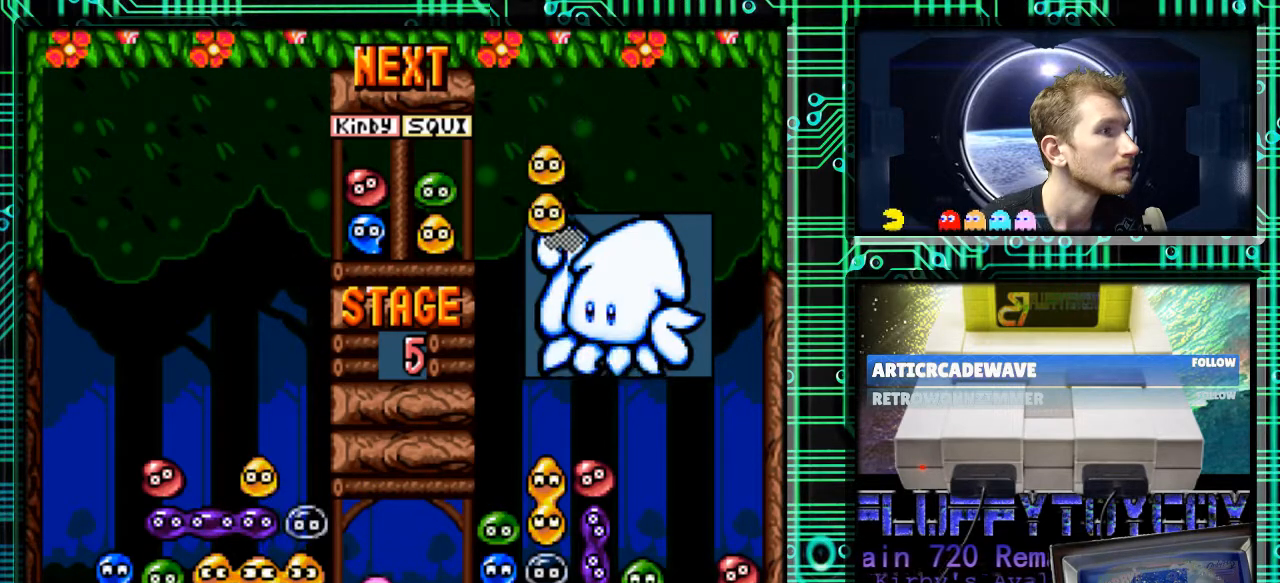
{"buttons": [], "events": []}
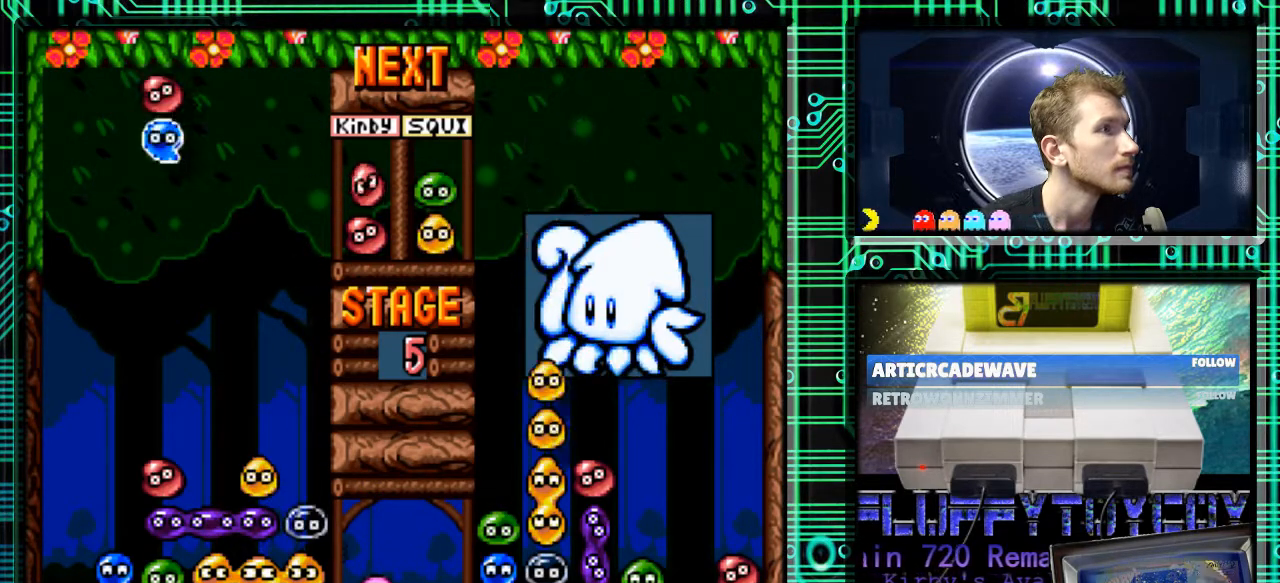
{"buttons": [], "events": []}
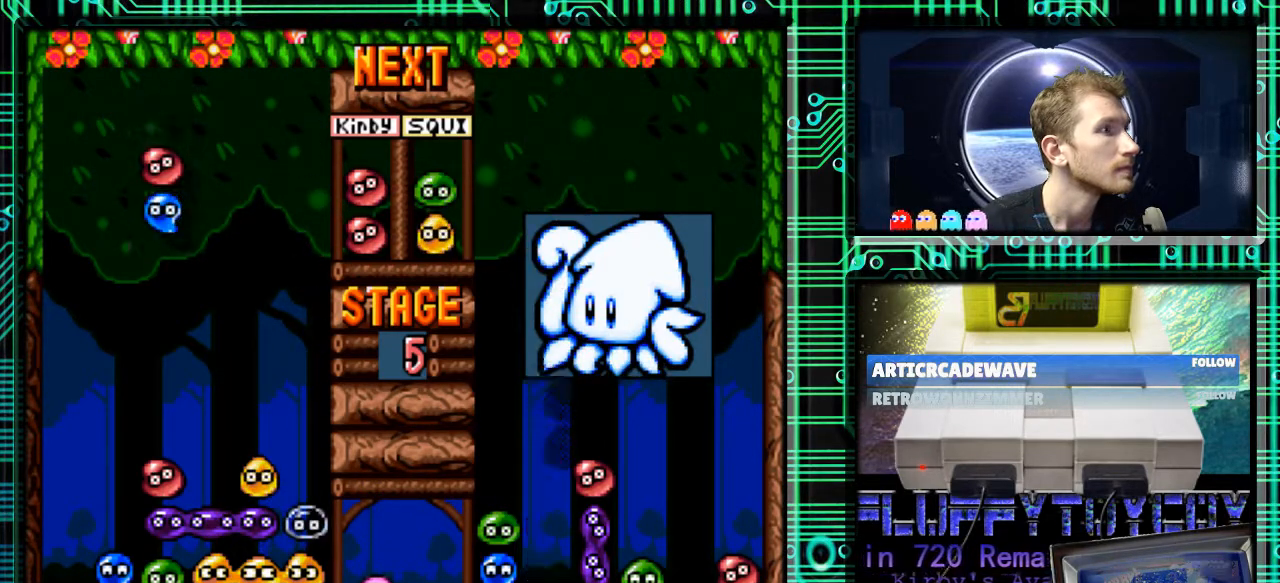
{"buttons": ["B"], "events": [[33, "B", "down"], [167, "B", "up"], [500, "B", "down"]]}
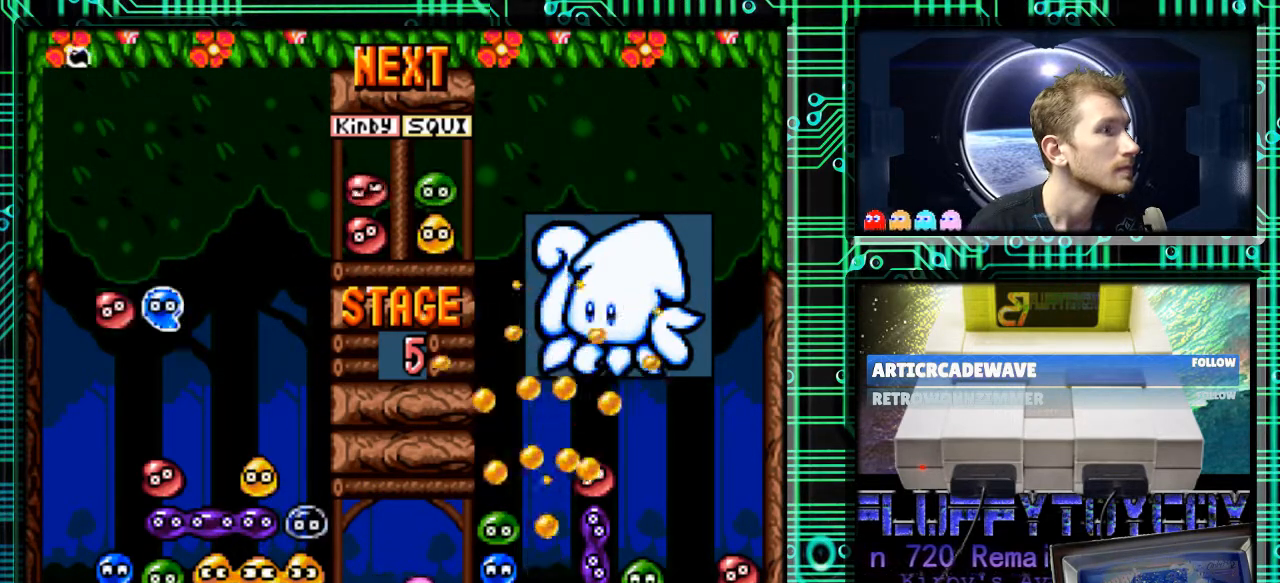
{"buttons": ["DPAD_DOWN"], "events": [[100, "B", "up"], [267, "DPAD_DOWN", "down"]]}
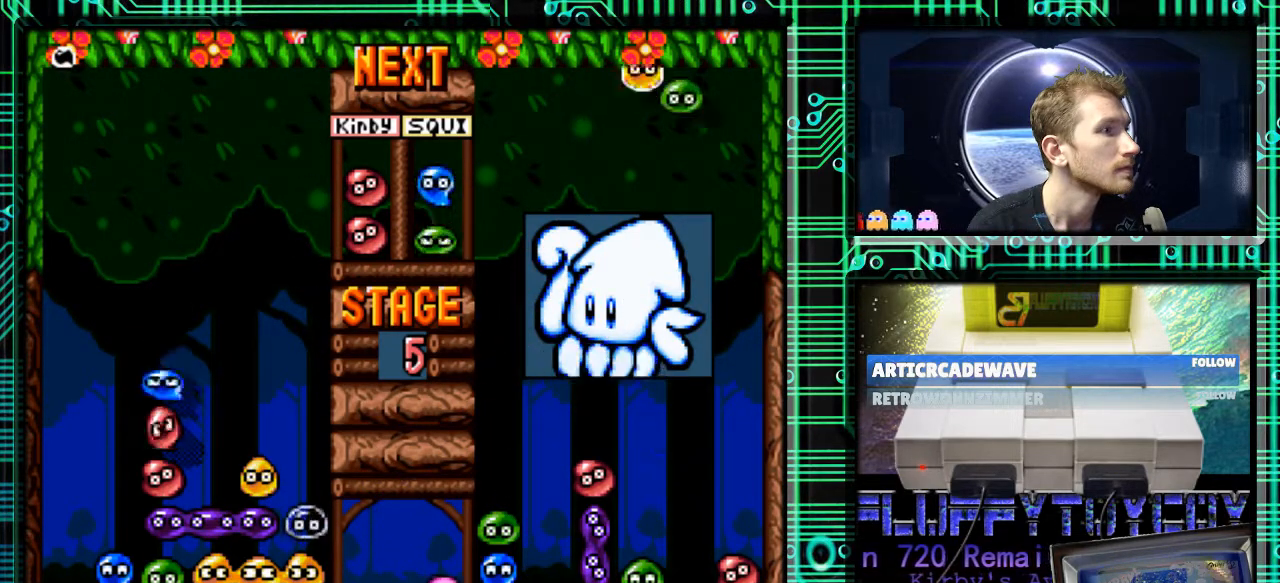
{"buttons": [], "events": [[133, "DPAD_DOWN", "up"]]}
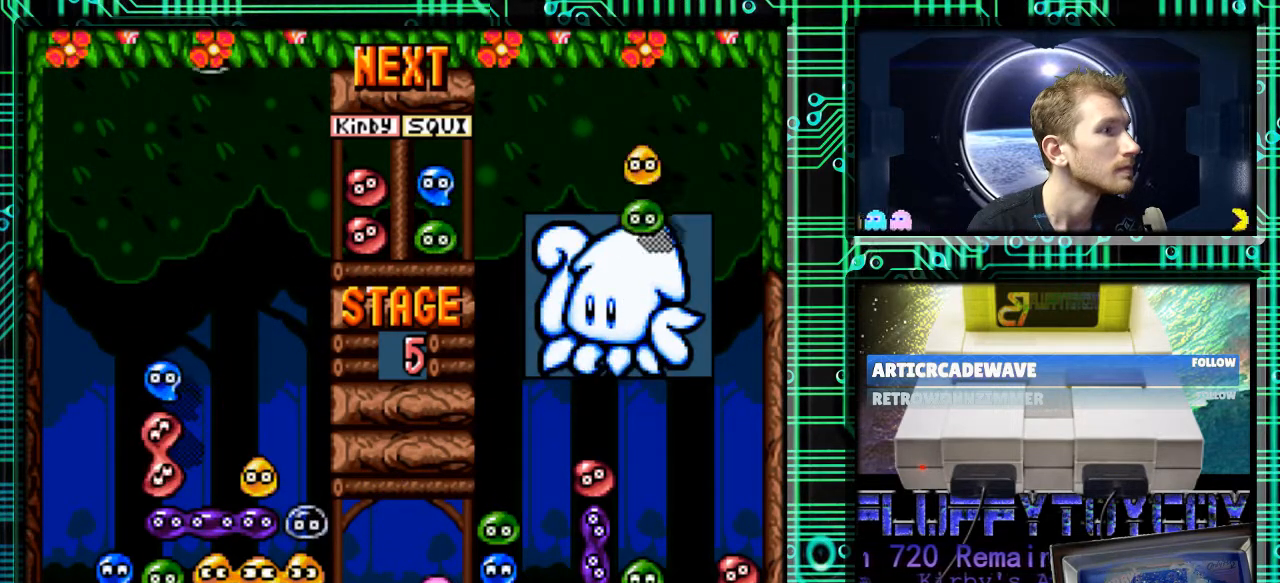
{"buttons": [], "events": []}
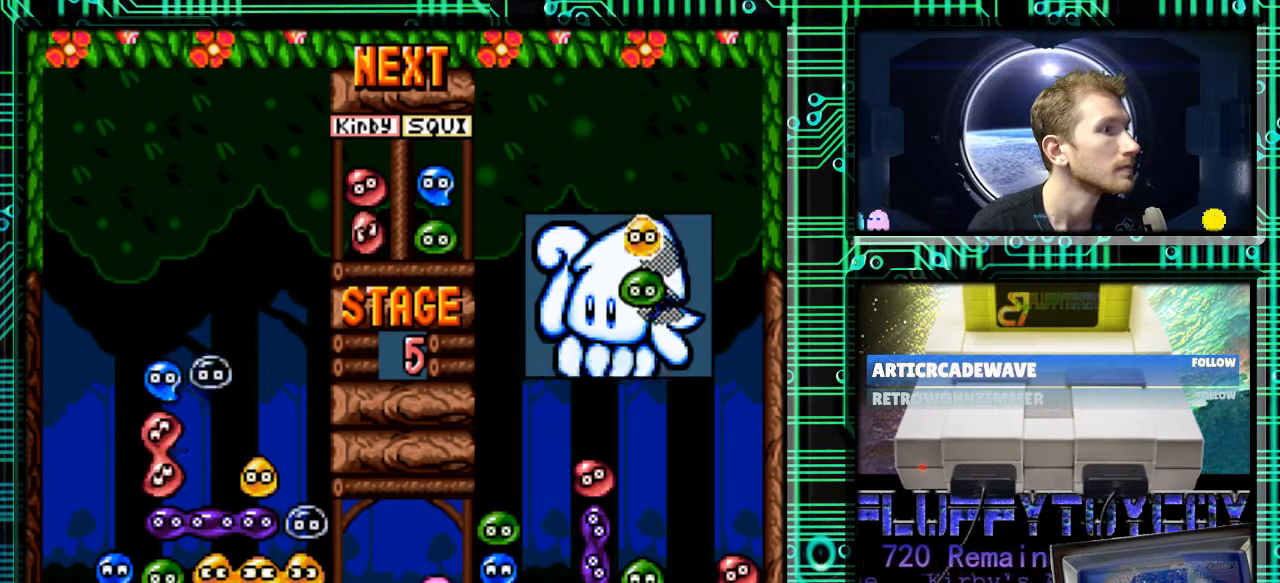
{"buttons": [], "events": []}
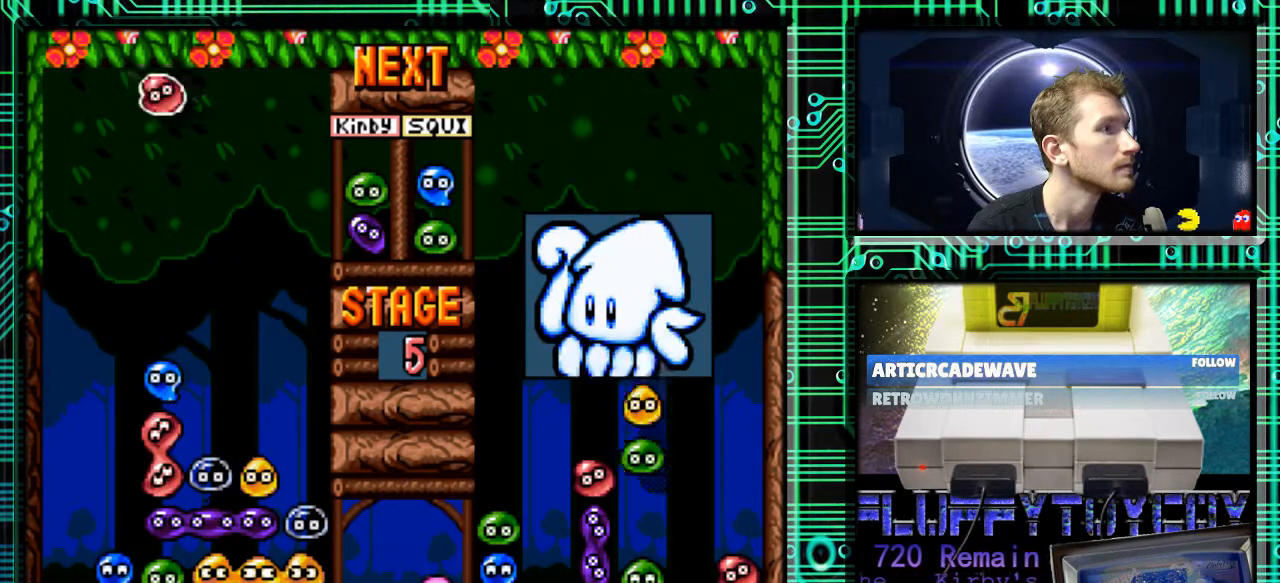
{"buttons": [], "events": []}
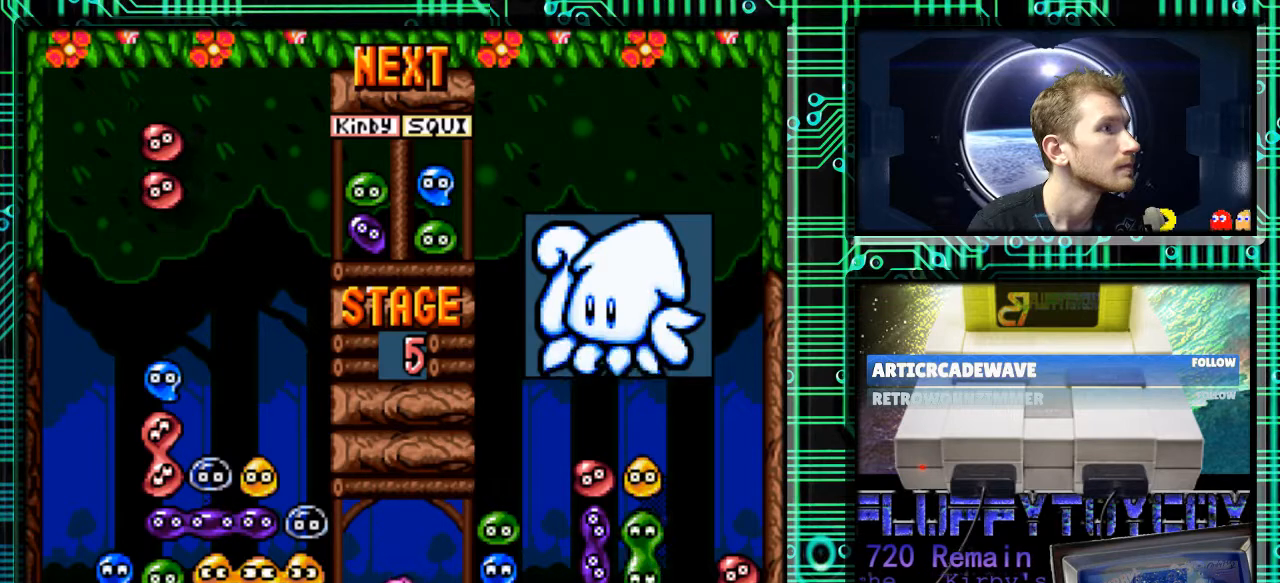
{"buttons": [], "events": []}
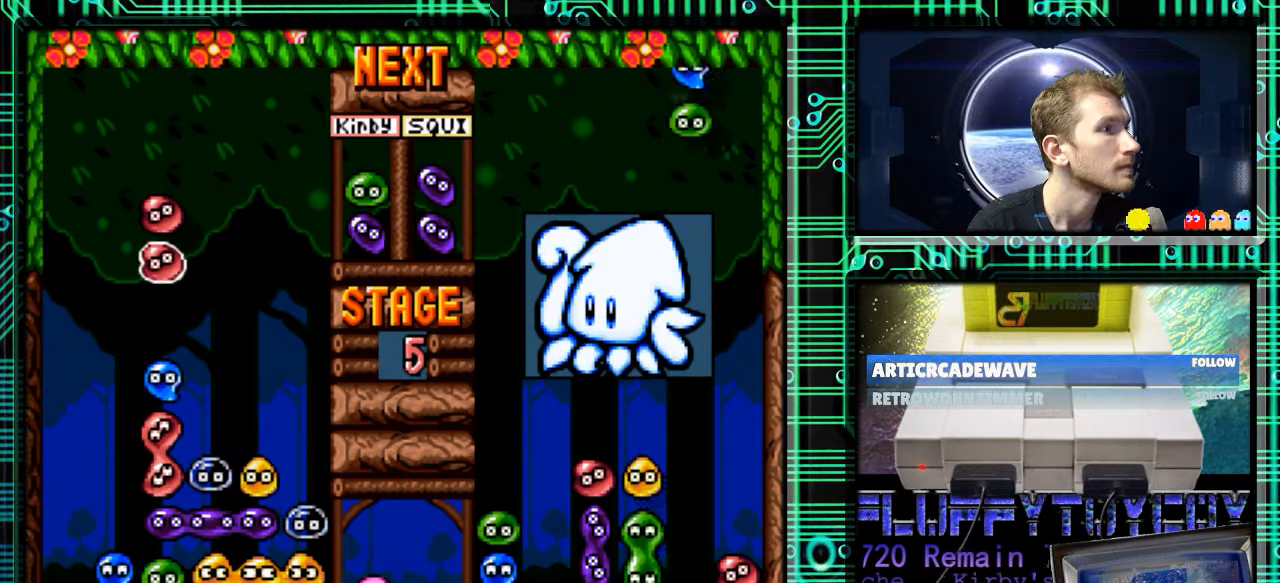
{"buttons": [], "events": [[100, "DPAD_LEFT", "down"], [267, "DPAD_LEFT", "up"]]}
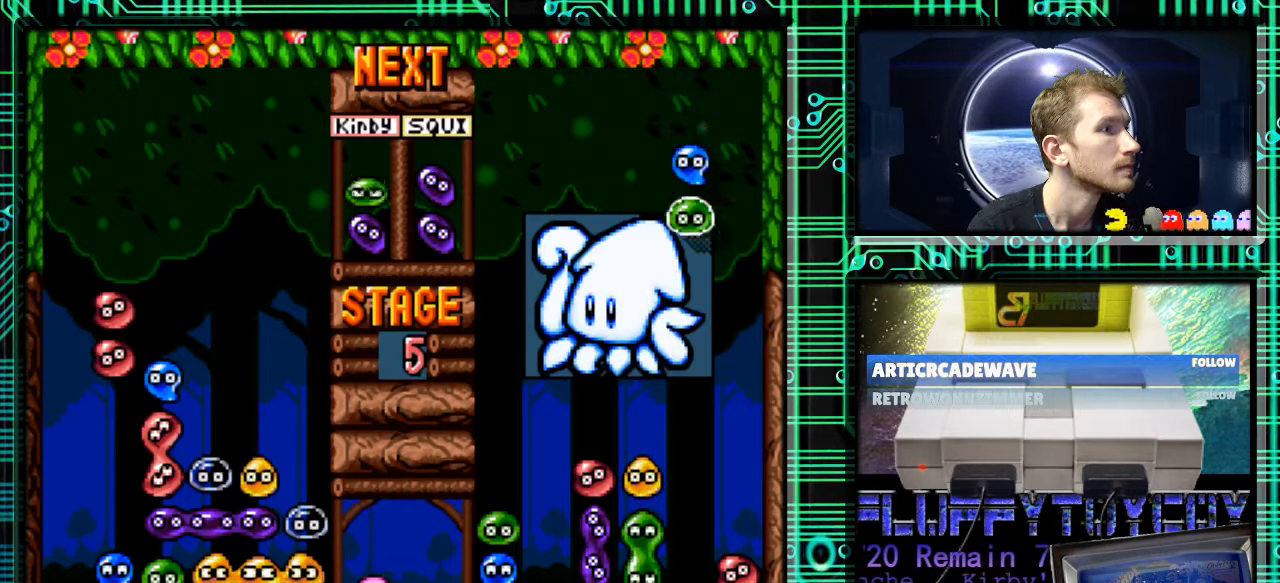
{"buttons": ["B"], "events": [[167, "DPAD_LEFT", "down"], [233, "DPAD_LEFT", "up"], [367, "DPAD_LEFT", "down"], [433, "B", "down"], [433, "DPAD_LEFT", "up"]]}
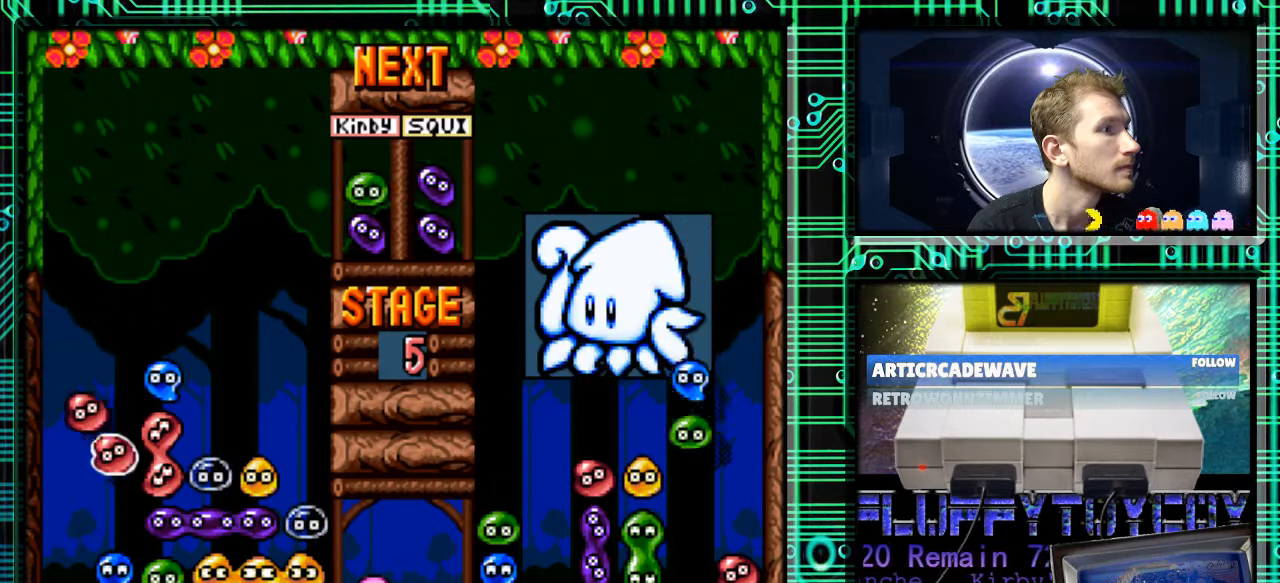
{"buttons": ["DPAD_DOWN"], "events": [[33, "B", "up"], [267, "DPAD_DOWN", "down"]]}
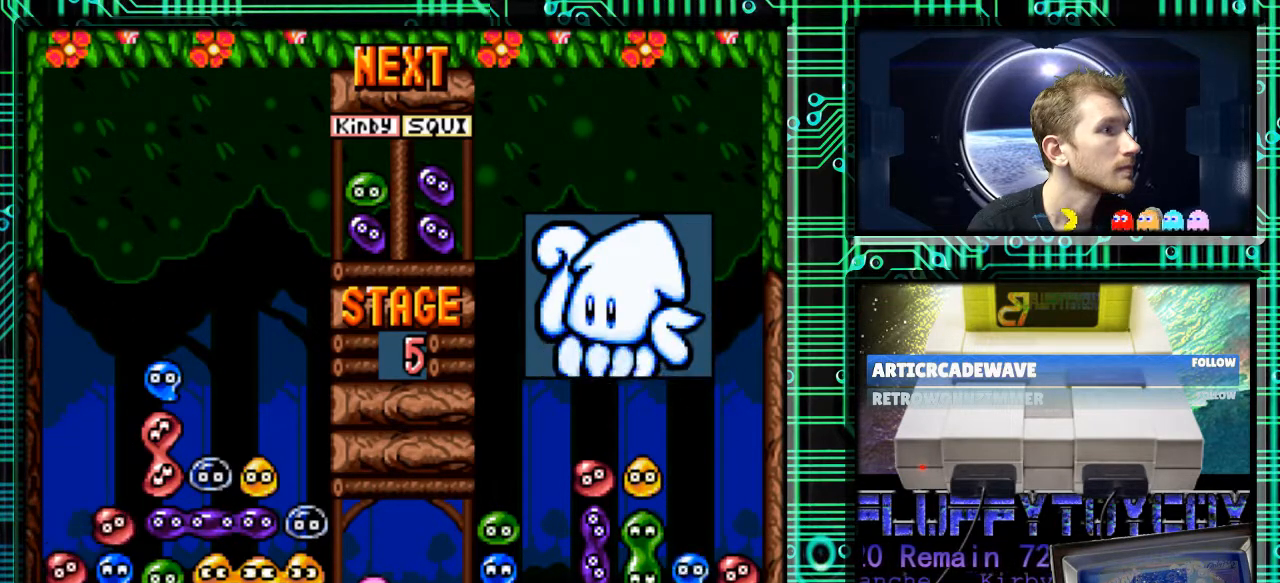
{"buttons": [], "events": [[33, "DPAD_DOWN", "up"]]}
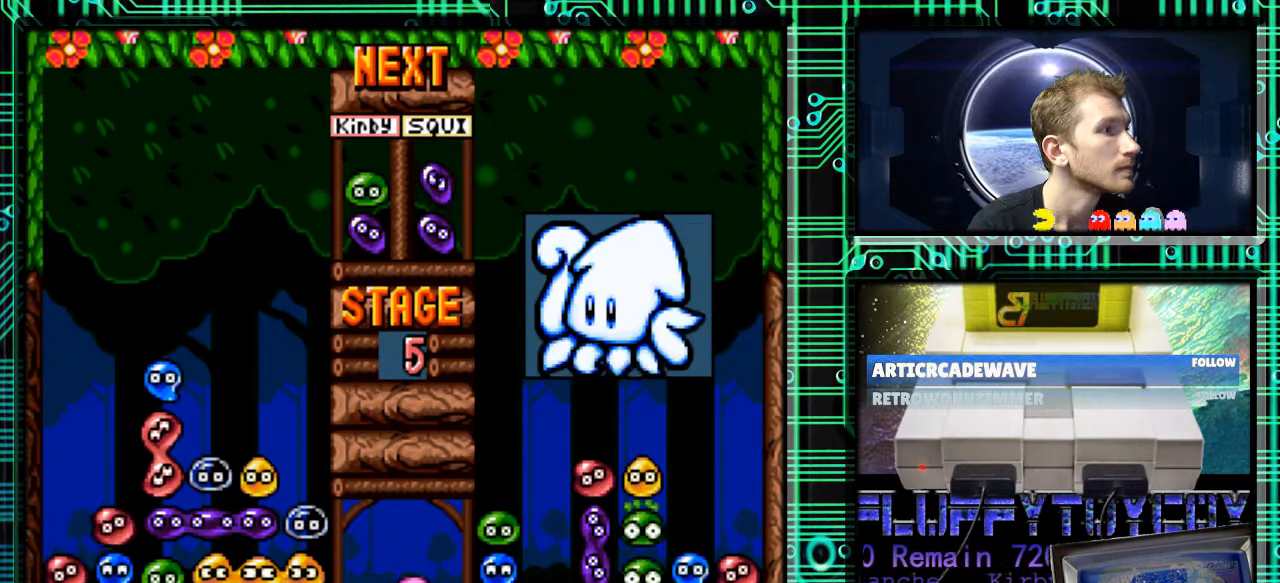
{"buttons": [], "events": []}
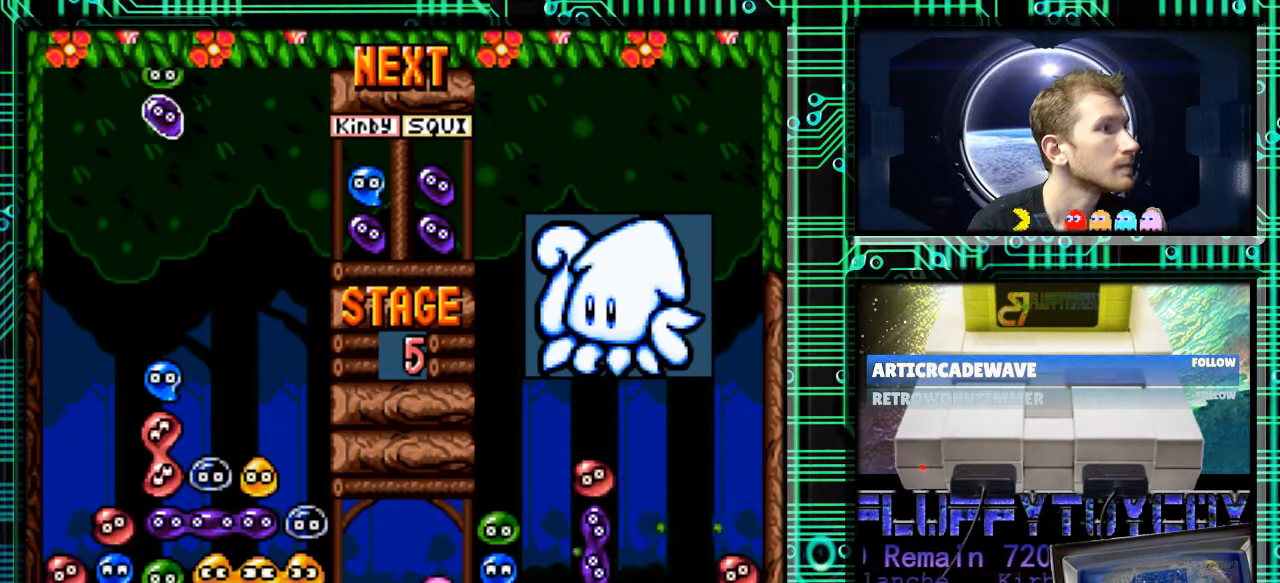
{"buttons": [], "events": []}